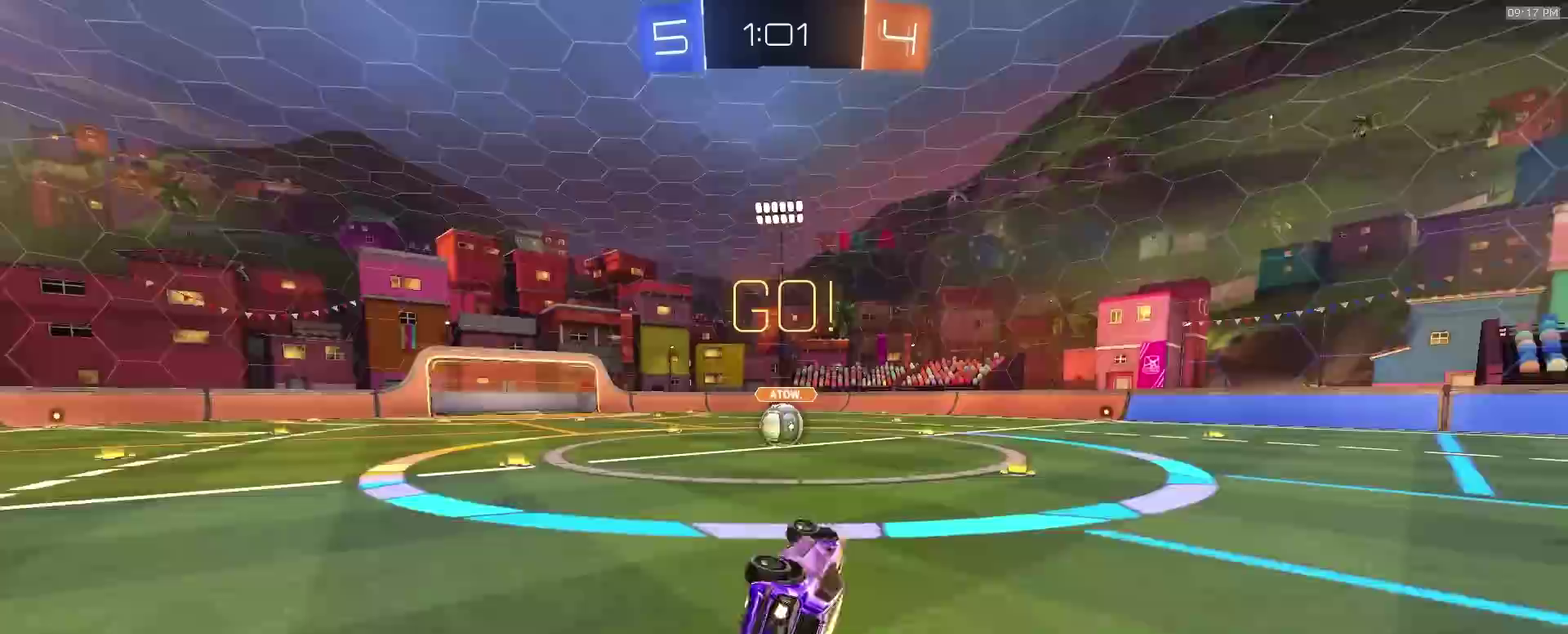
Gameplay with a controller (PlayStation layout); each line is a JSON object with the inputs held at the frame after it (dt_ms = milliseconds from this image to that frame). "events" lists button and stick changes between this image and that frame as [ms after this image, input, new state], when the widget could be followed in between. This document gives stick clicks only as held states, not as events. Not read: L1 R1.
{"dt_ms": 500, "buttons": ["R2"], "left_stick": "center", "right_stick": "center"}
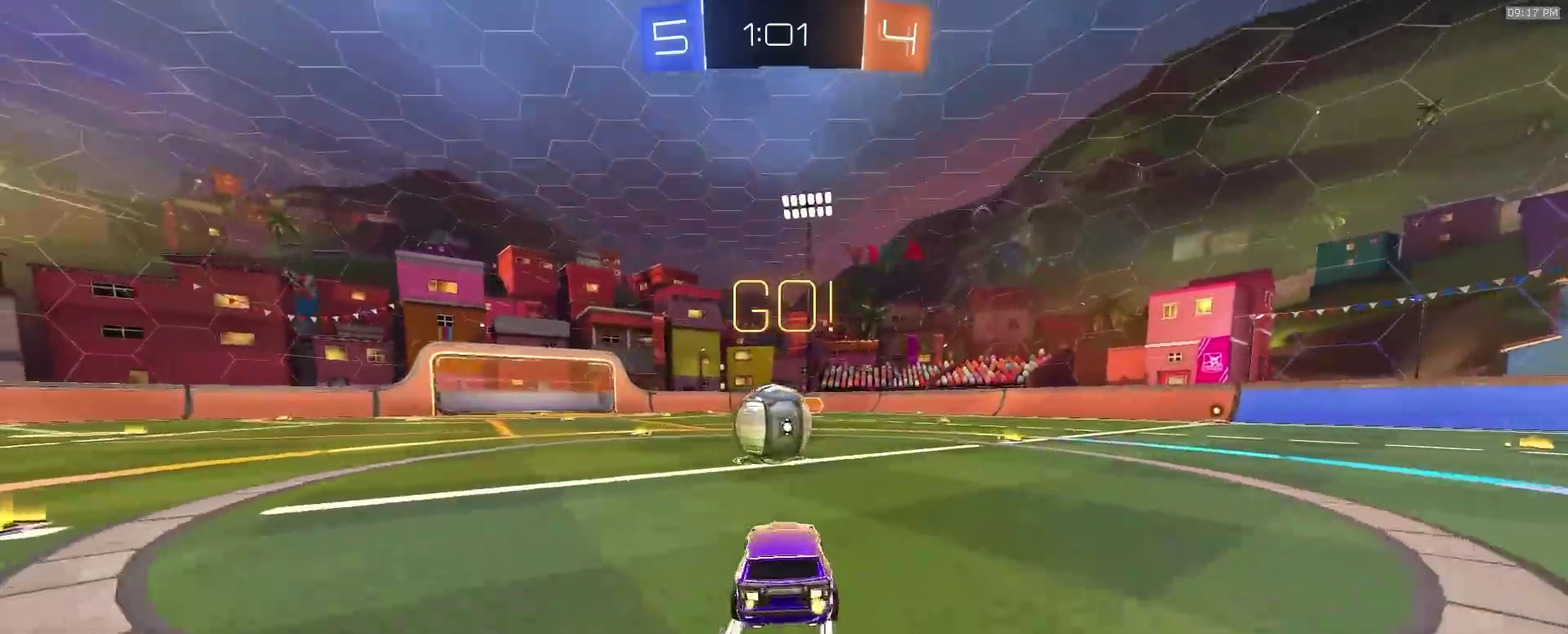
{"dt_ms": 400, "buttons": [], "left_stick": "up-right", "right_stick": "center", "events": [[50, "CROSS", "down"], [100, "CROSS", "up"], [133, "R2", "up"], [200, "left_stick", "up"], [400, "left_stick", "up-right"]]}
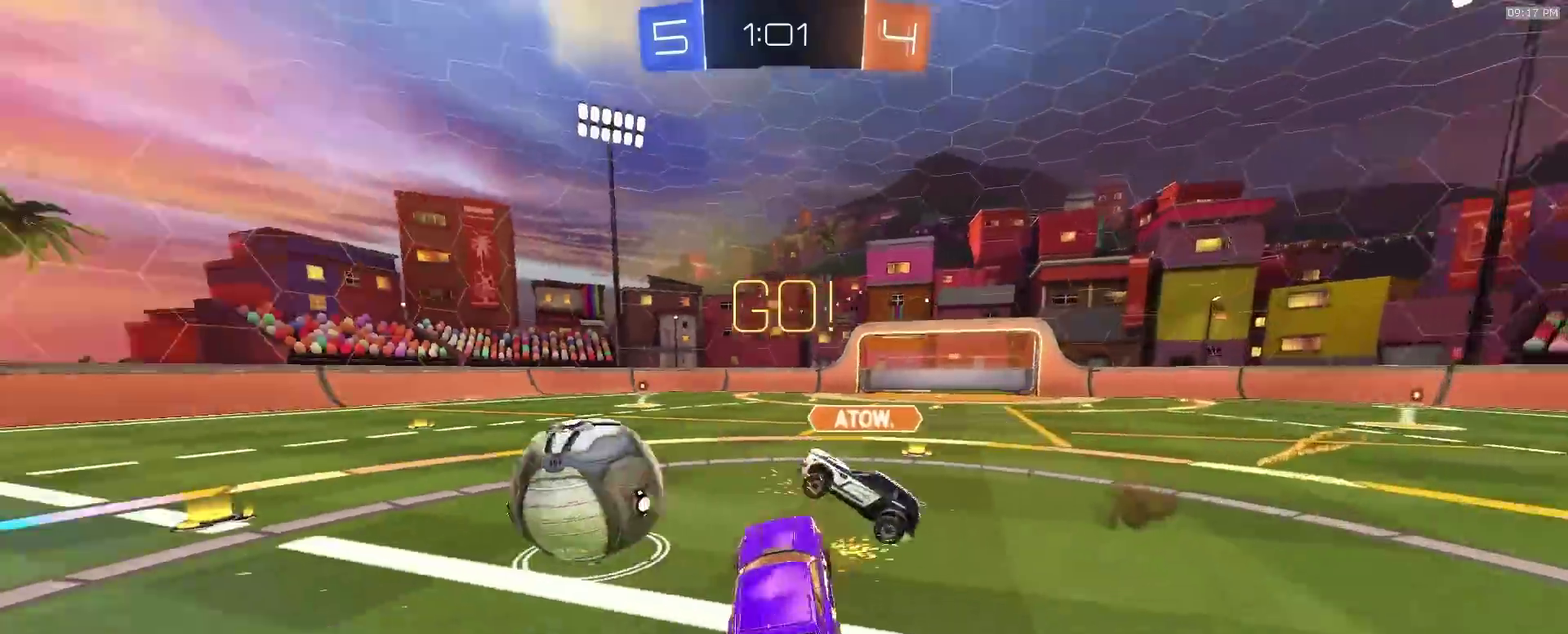
{"dt_ms": 600, "buttons": ["CROSS", "R2"], "left_stick": "up", "right_stick": "center", "events": [[133, "left_stick", "right"], [233, "left_stick", "center"], [300, "left_stick", "down"], [333, "R2", "down"], [433, "left_stick", "up"], [517, "CROSS", "down"]]}
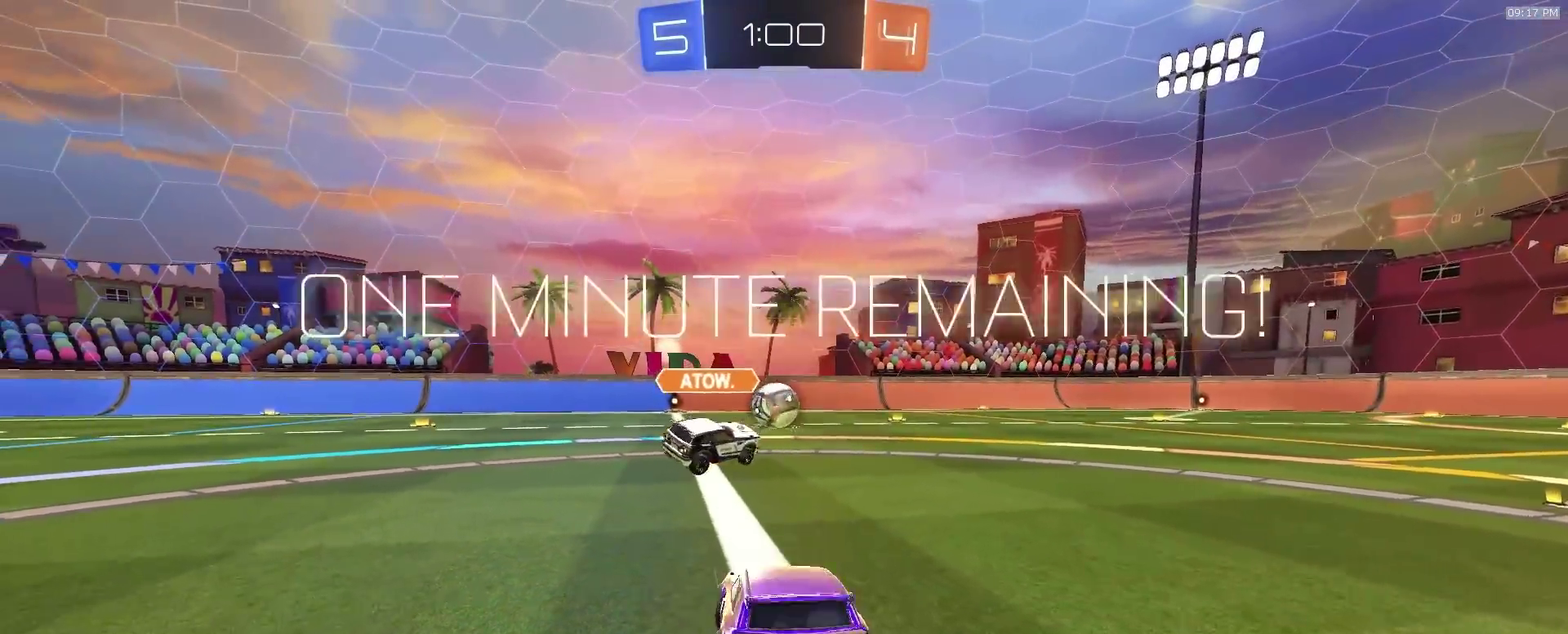
{"dt_ms": 300, "buttons": ["R2"], "left_stick": "center", "right_stick": "center", "events": [[33, "CROSS", "up"], [83, "left_stick", "center"]]}
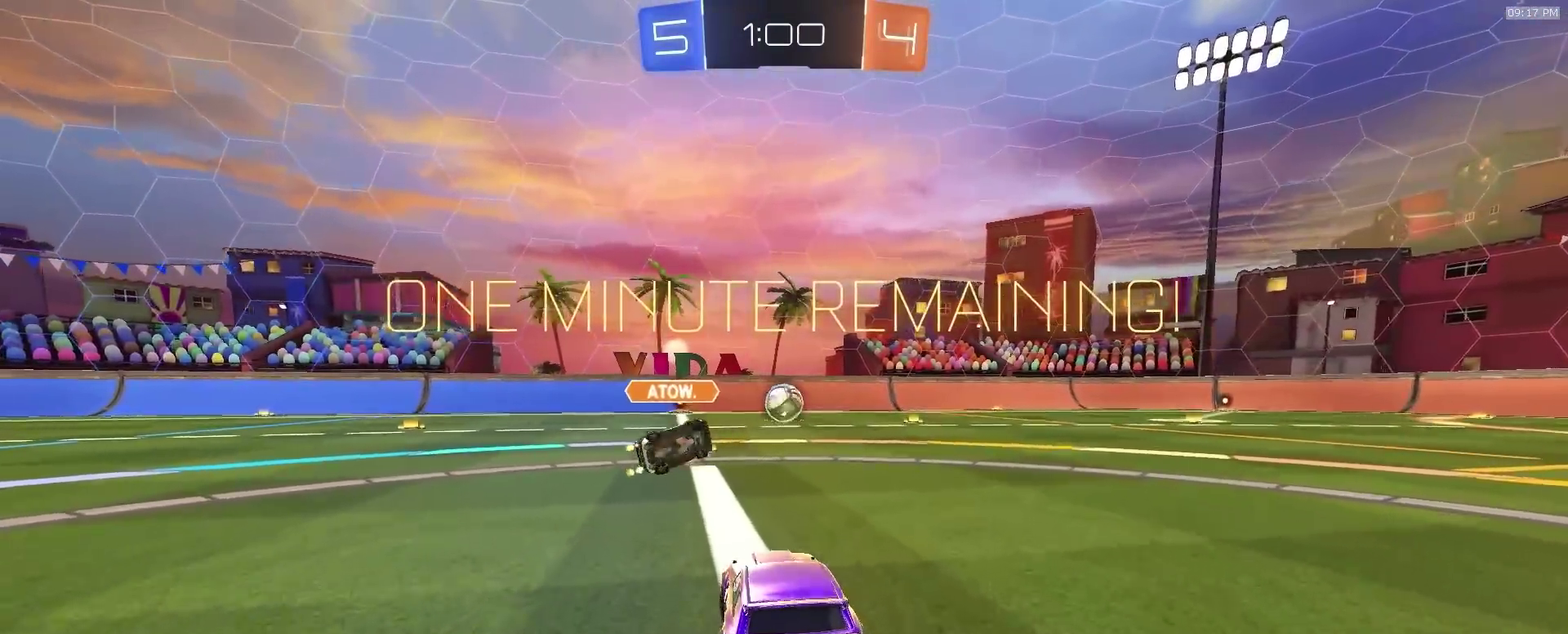
{"dt_ms": 700, "buttons": ["R2"], "left_stick": "up-left", "right_stick": "center", "events": [[317, "left_stick", "left"], [600, "left_stick", "center"], [650, "CROSS", "down"], [700, "CROSS", "up"], [700, "left_stick", "up-left"]]}
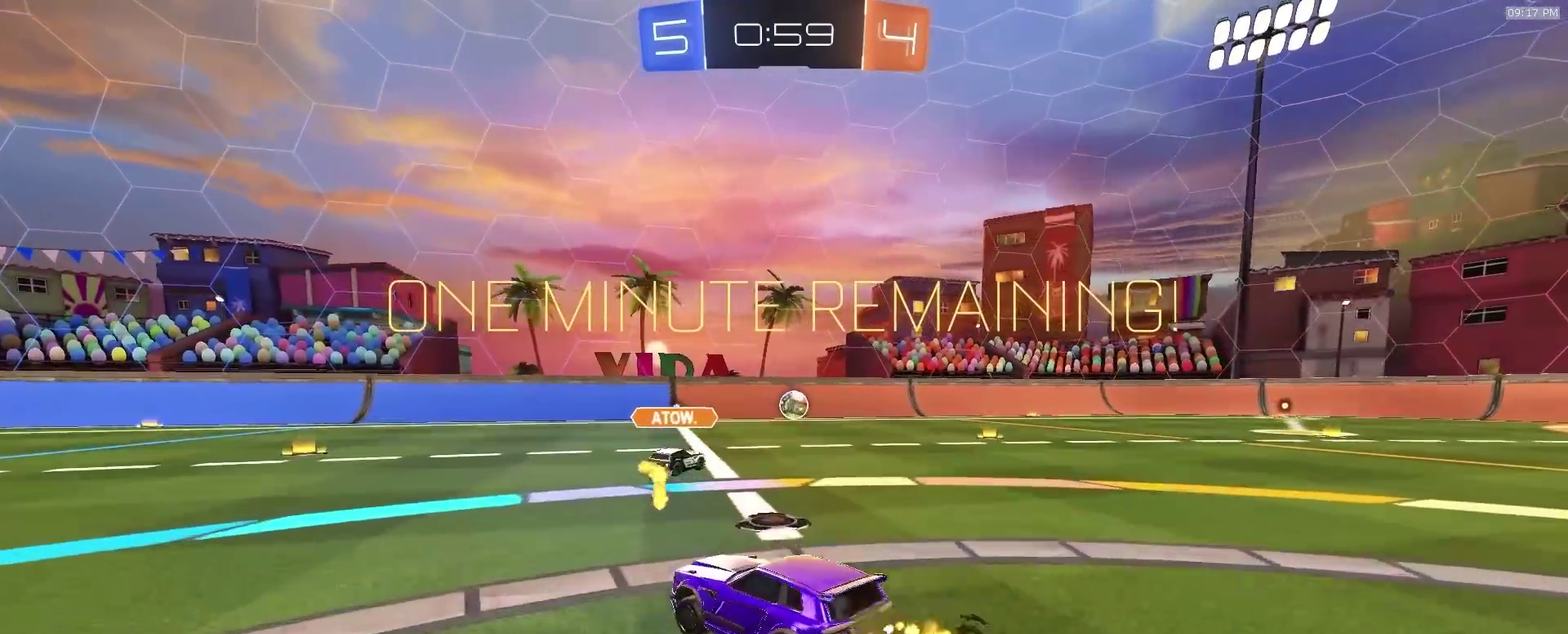
{"dt_ms": 500, "buttons": ["R2"], "left_stick": "down-left", "right_stick": "center"}
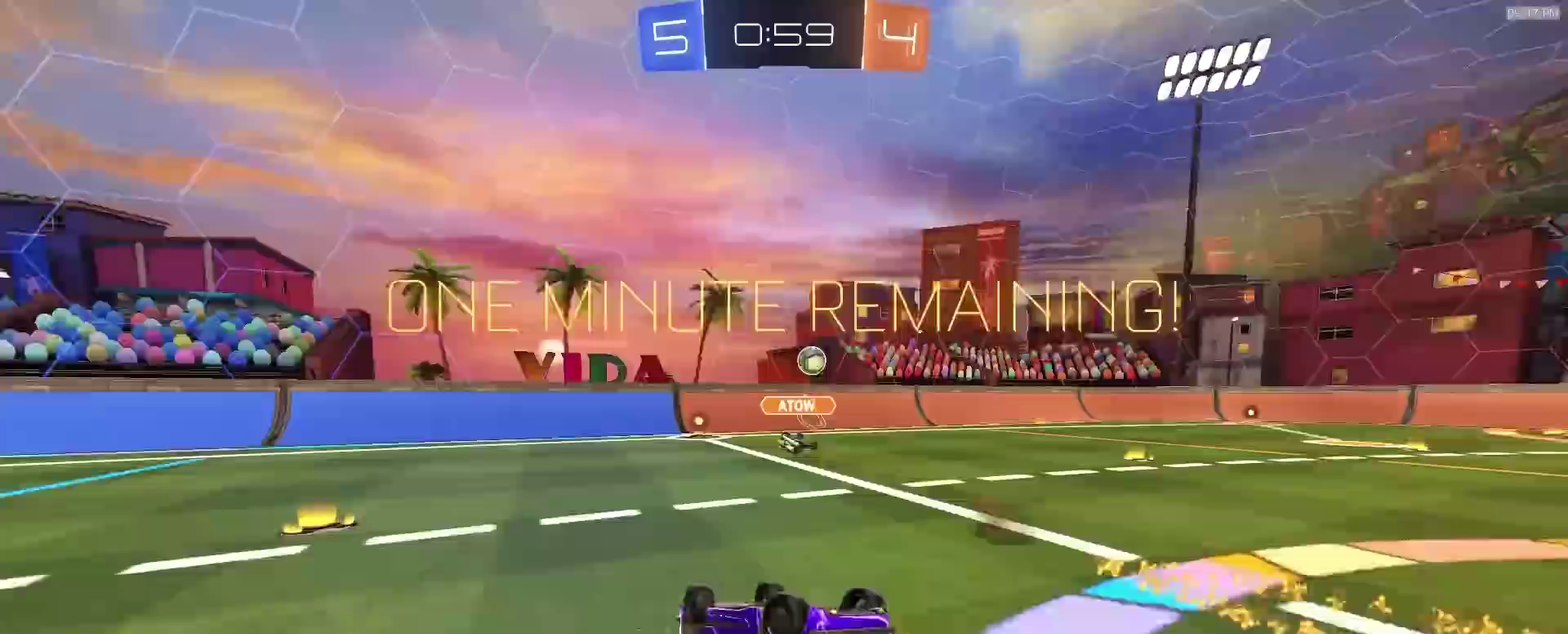
{"dt_ms": 500, "buttons": ["R2"], "left_stick": "center", "right_stick": "center", "events": [[483, "left_stick", "center"]]}
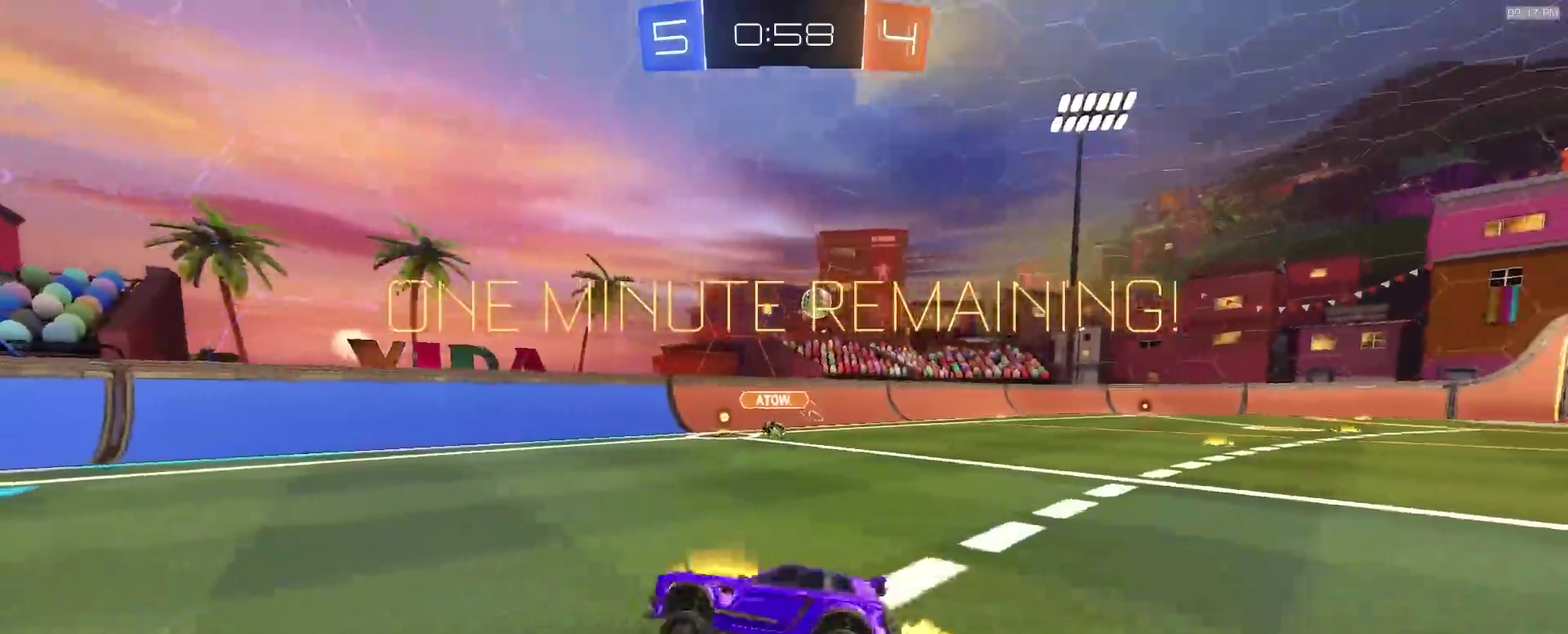
{"dt_ms": 400, "buttons": ["TRIANGLE", "R2"], "left_stick": "center", "right_stick": "center", "events": [[300, "TRIANGLE", "down"]]}
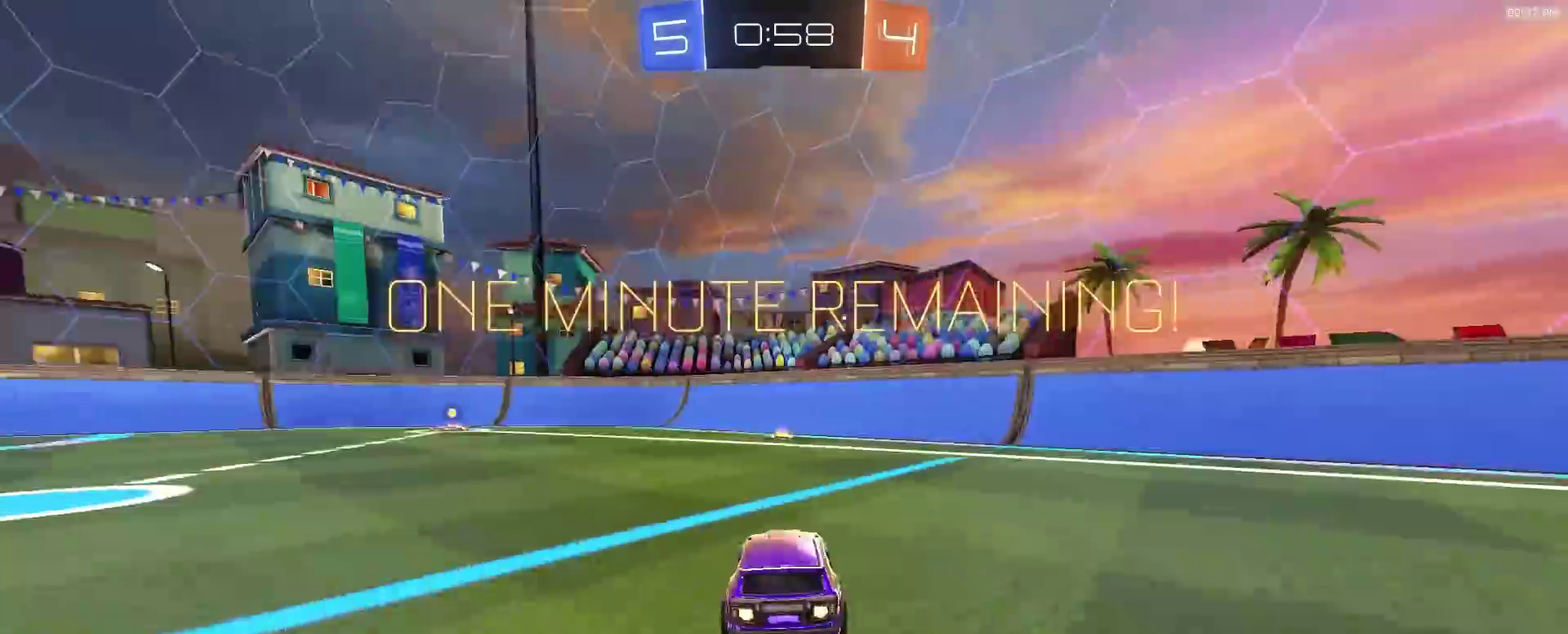
{"dt_ms": 600, "buttons": ["R2"], "left_stick": "left", "right_stick": "center", "events": [[17, "TRIANGLE", "up"], [50, "left_stick", "right"], [167, "left_stick", "center"], [267, "left_stick", "left"], [283, "TRIANGLE", "down"], [383, "TRIANGLE", "up"]]}
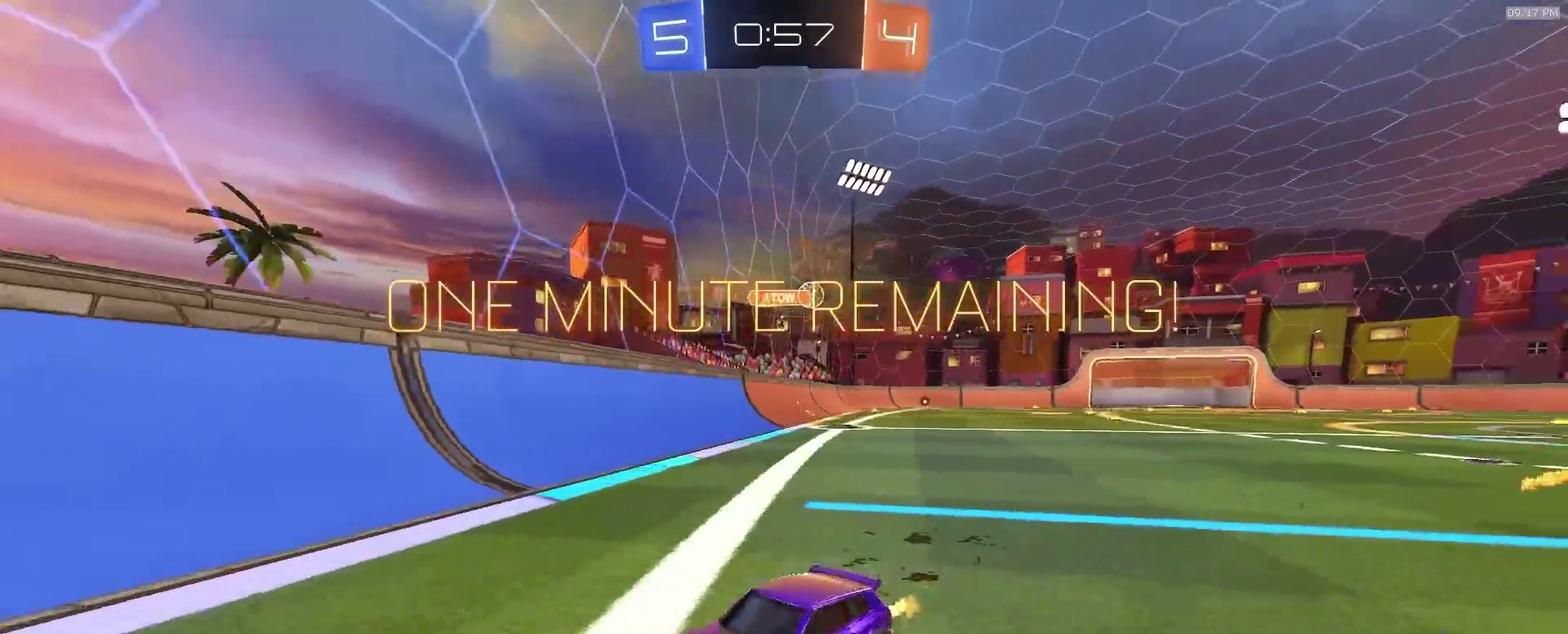
{"dt_ms": 400, "buttons": ["TRIANGLE", "R2"], "left_stick": "left", "right_stick": "center", "events": [[17, "TRIANGLE", "down"], [133, "TRIANGLE", "up"], [150, "left_stick", "center"], [300, "left_stick", "left"], [317, "TRIANGLE", "down"]]}
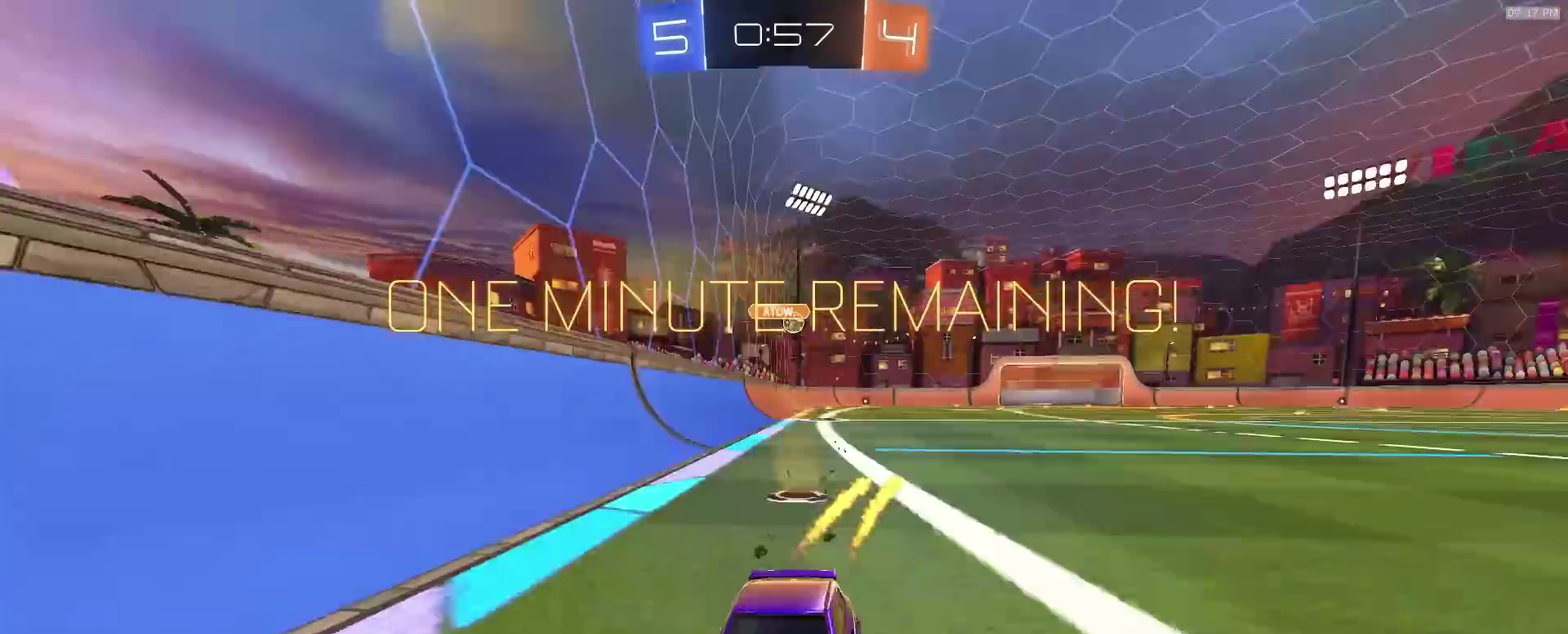
{"dt_ms": 600, "buttons": ["R2"], "left_stick": "left", "right_stick": "center", "events": [[33, "TRIANGLE", "up"], [367, "TRIANGLE", "down"], [483, "TRIANGLE", "up"]]}
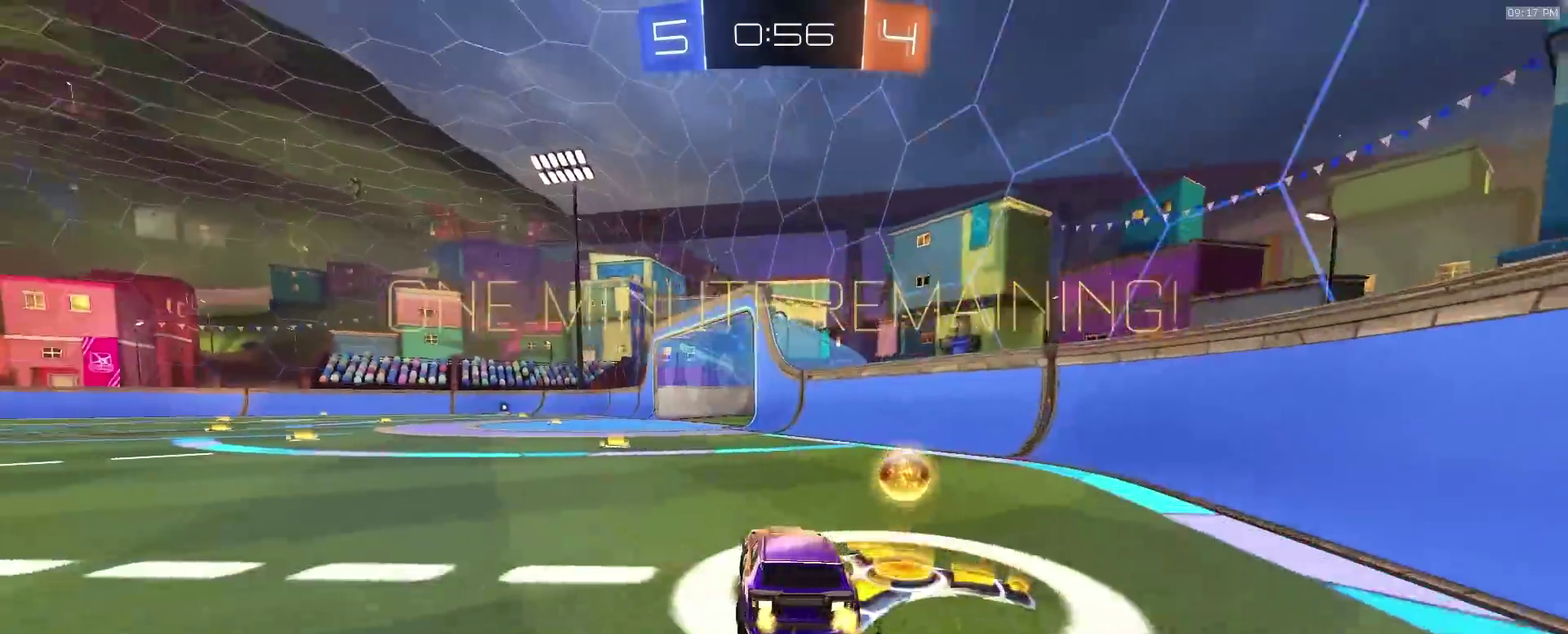
{"dt_ms": 300, "buttons": ["TRIANGLE", "R2"], "left_stick": "left", "right_stick": "center", "events": [[183, "left_stick", "center"], [217, "TRIANGLE", "down"], [267, "left_stick", "left"]]}
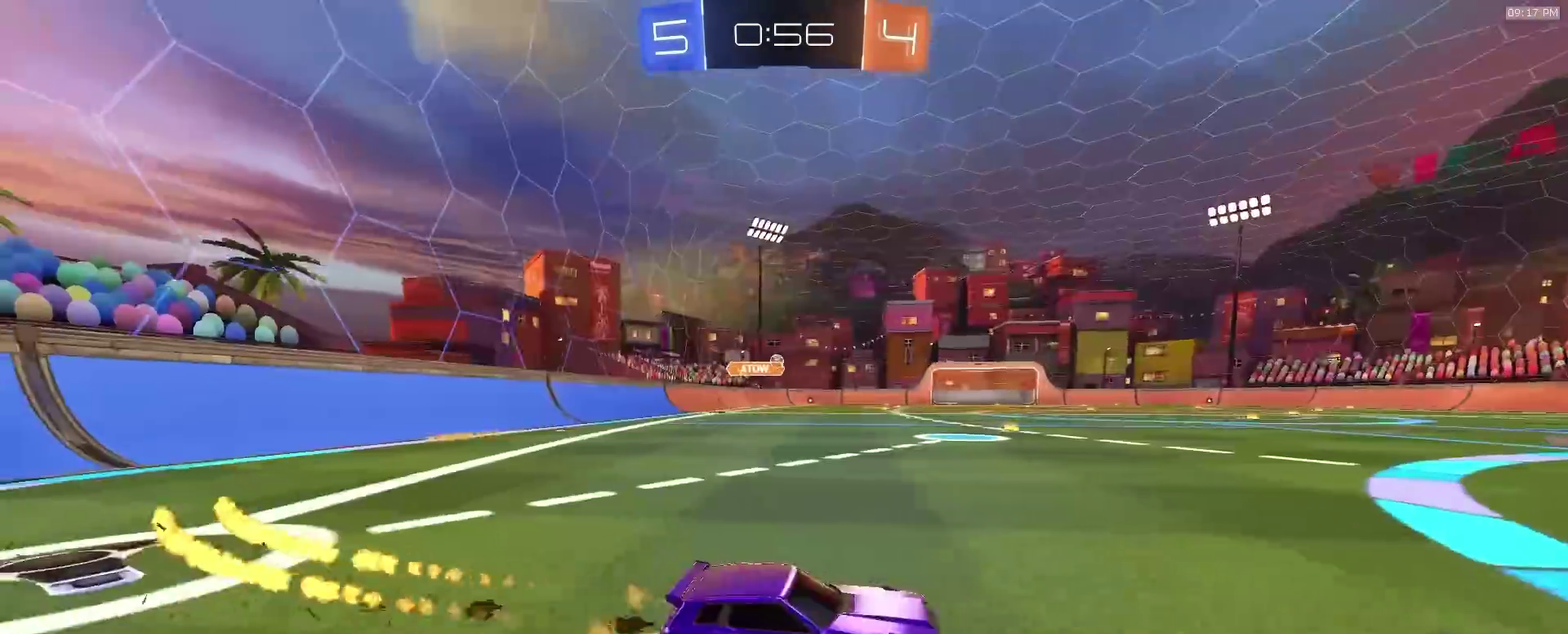
{"dt_ms": 900, "buttons": ["R2"], "left_stick": "down-left", "right_stick": "center"}
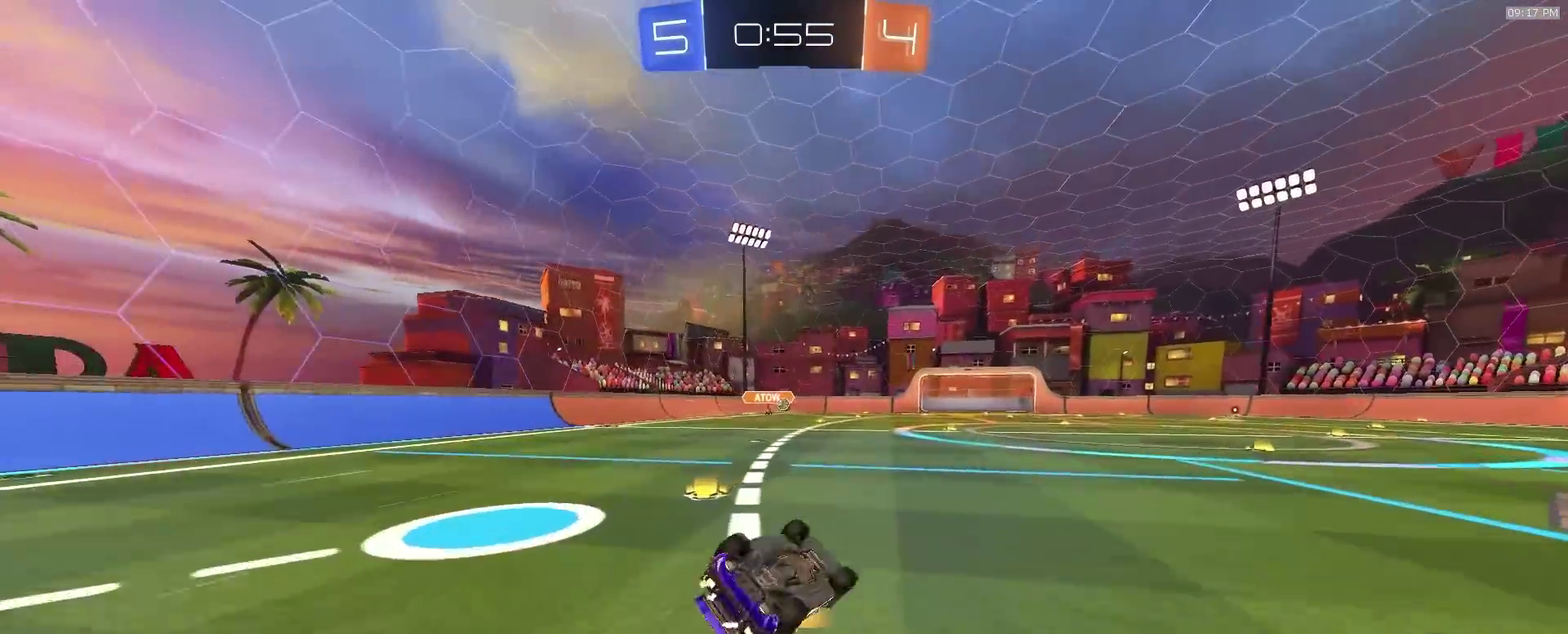
{"dt_ms": 300, "buttons": ["R2"], "left_stick": "down-left", "right_stick": "center", "events": []}
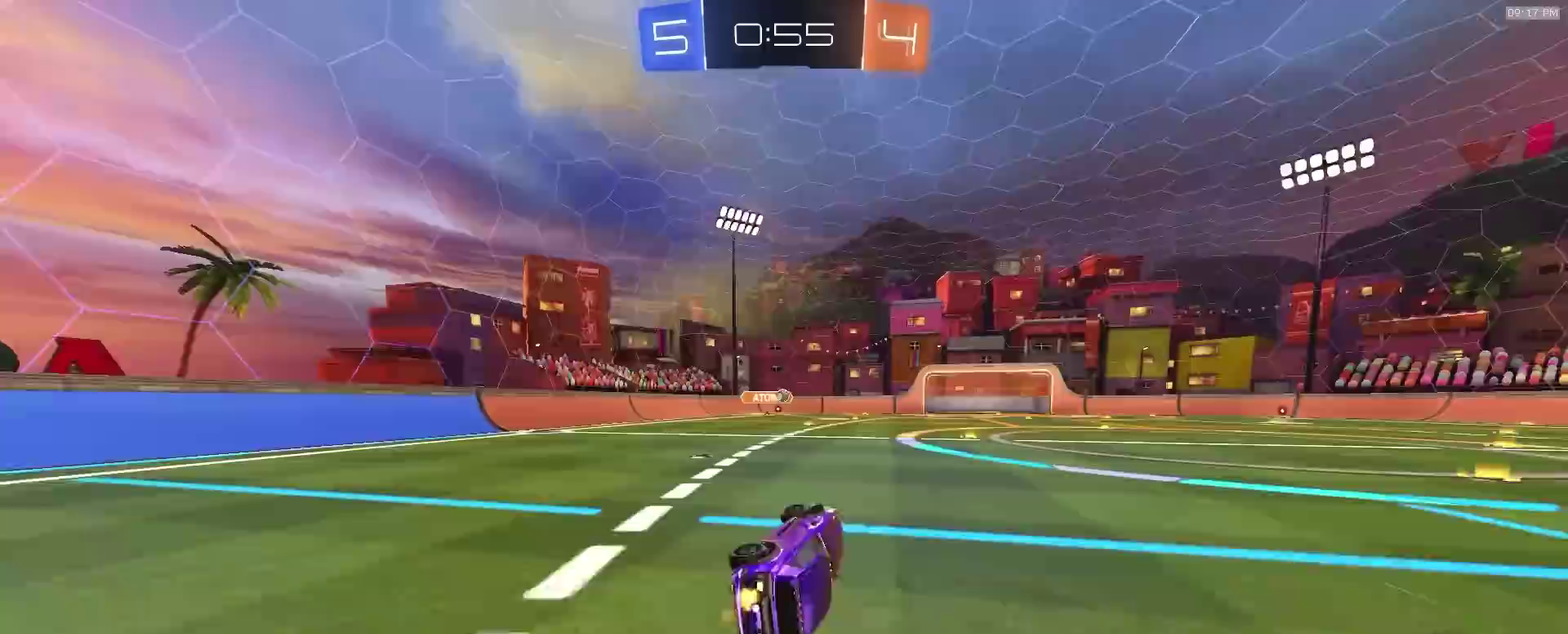
{"dt_ms": 700, "buttons": ["R2"], "left_stick": "center", "right_stick": "center", "events": [[133, "left_stick", "center"], [317, "left_stick", "left"], [450, "left_stick", "center"]]}
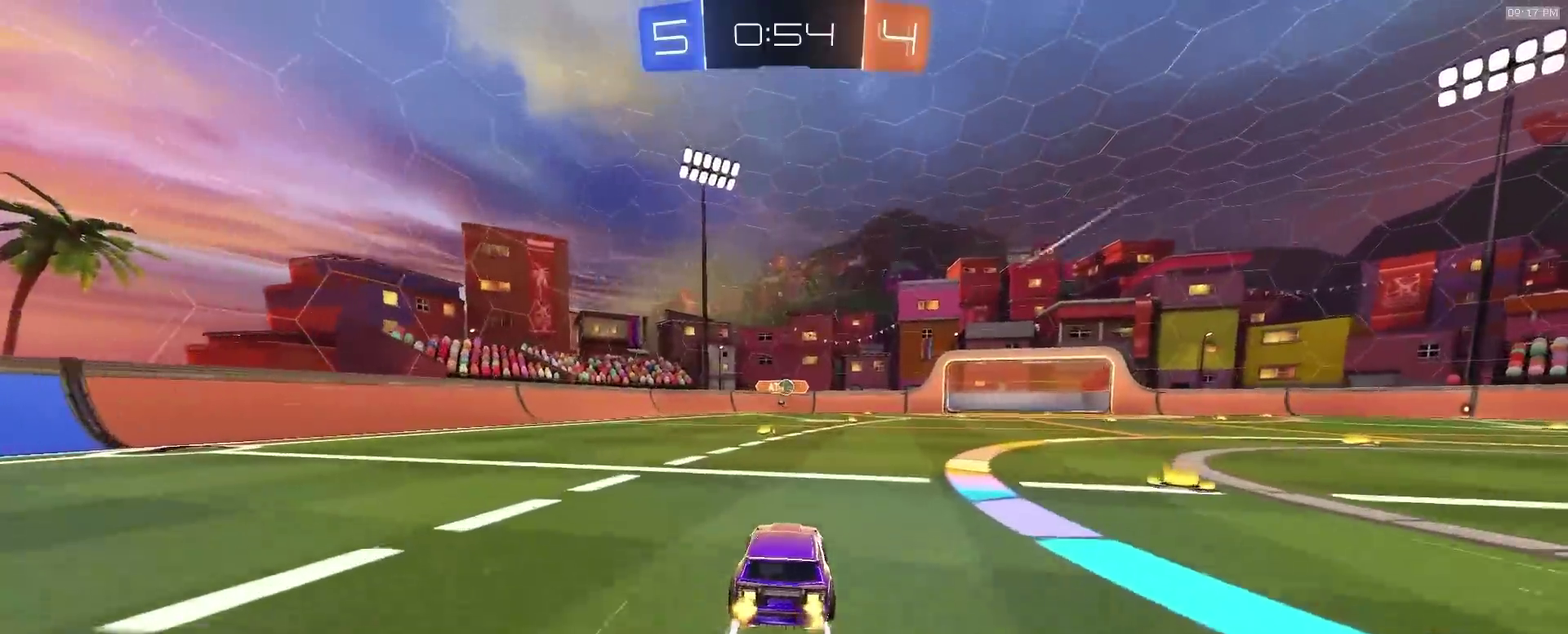
{"dt_ms": 300, "buttons": ["R2"], "left_stick": "center", "right_stick": "center", "events": [[133, "left_stick", "left"], [217, "left_stick", "center"]]}
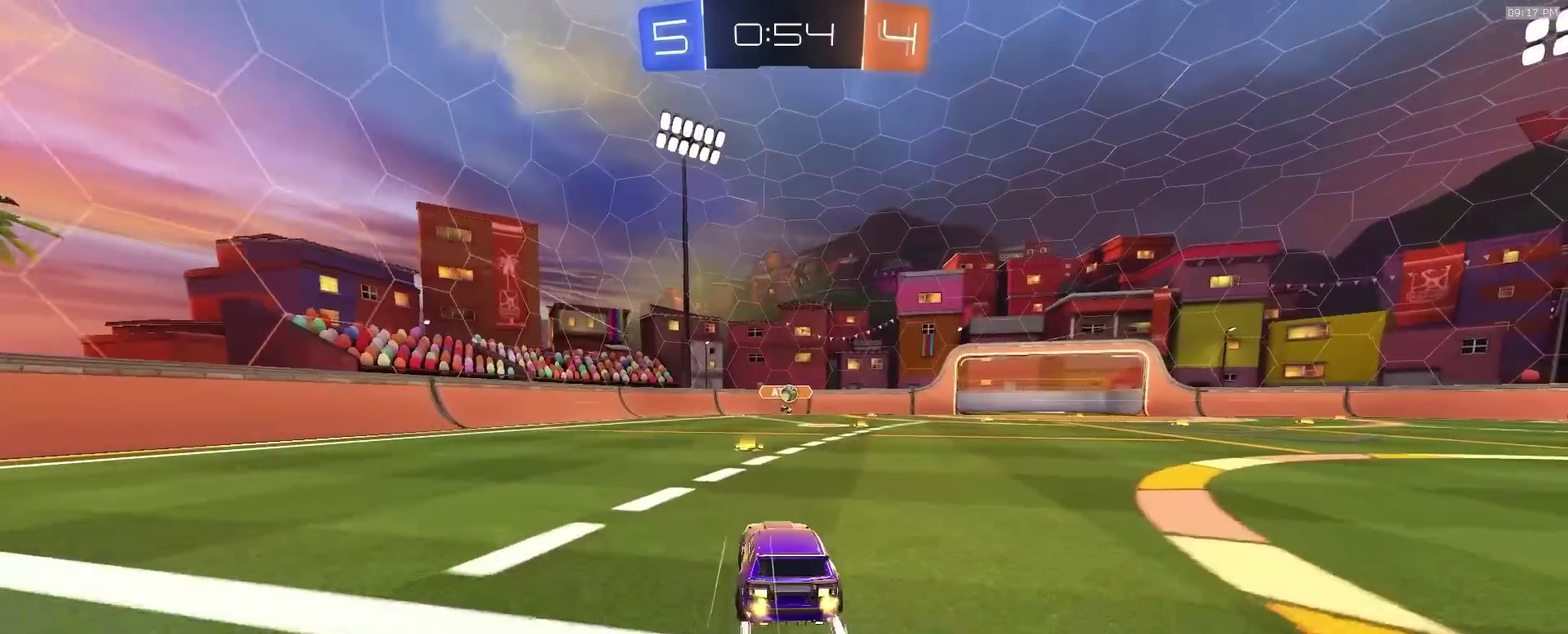
{"dt_ms": 700, "buttons": ["R2"], "left_stick": "right", "right_stick": "center", "events": [[200, "left_stick", "left"], [317, "left_stick", "center"], [467, "left_stick", "right"]]}